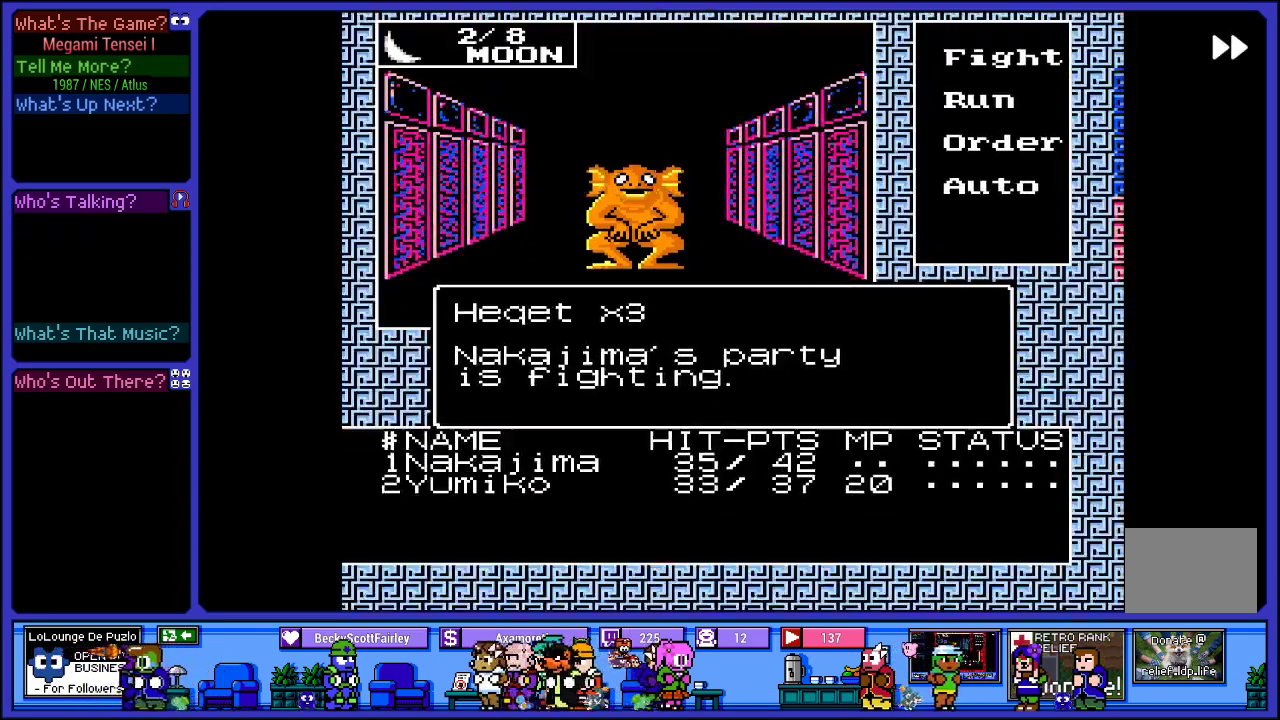
Gameplay with a controller (PlayStation layout); each line is a JSON object with the inputs held at the frame after it. "events" lists button and stick changes between this image and that frame as [ms after this image, input, new state], when the widget could be followed in between. Not read: L3 R3.
{"buttons": [], "left_stick": "center", "right_stick": "center", "events": []}
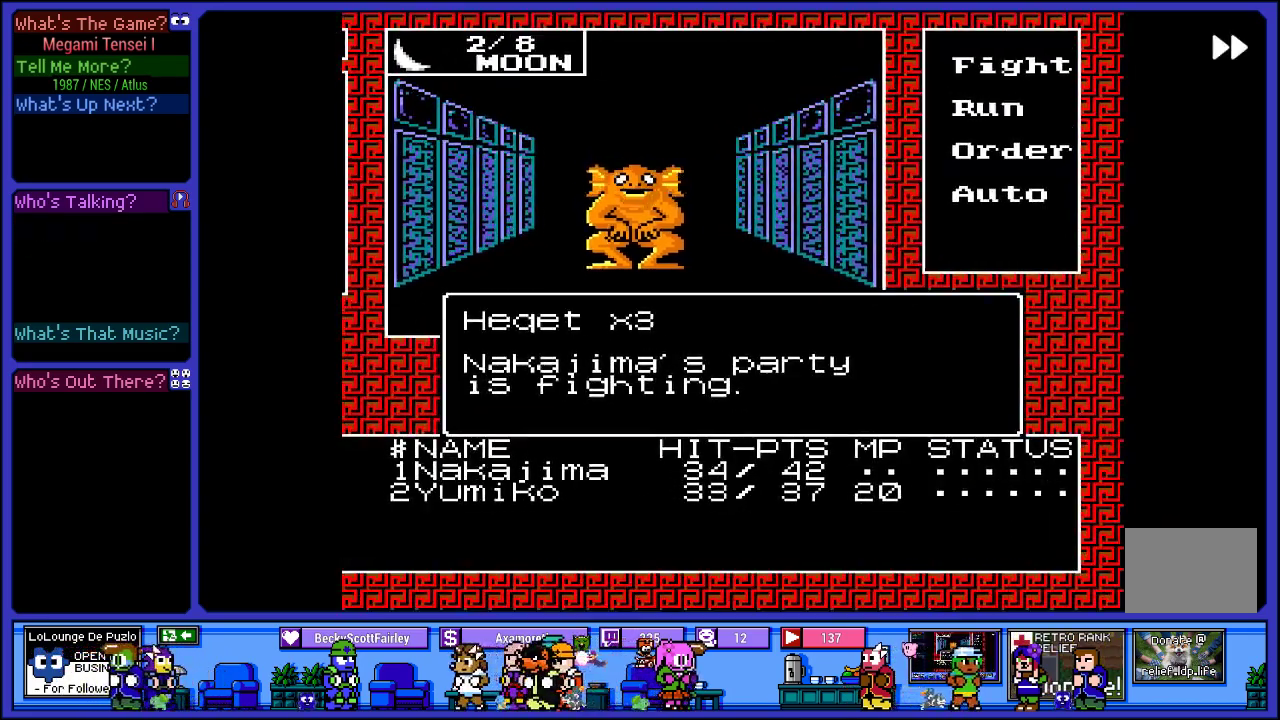
{"buttons": [], "left_stick": "center", "right_stick": "center", "events": []}
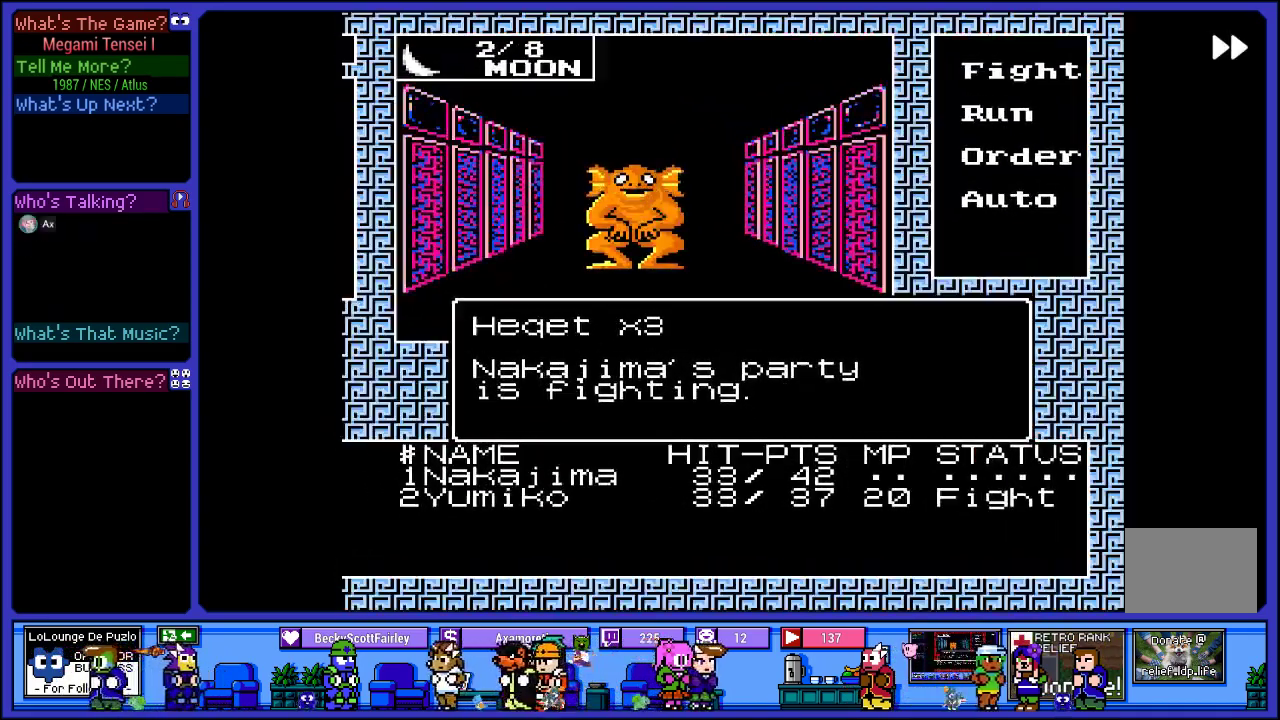
{"buttons": [], "left_stick": "center", "right_stick": "center", "events": []}
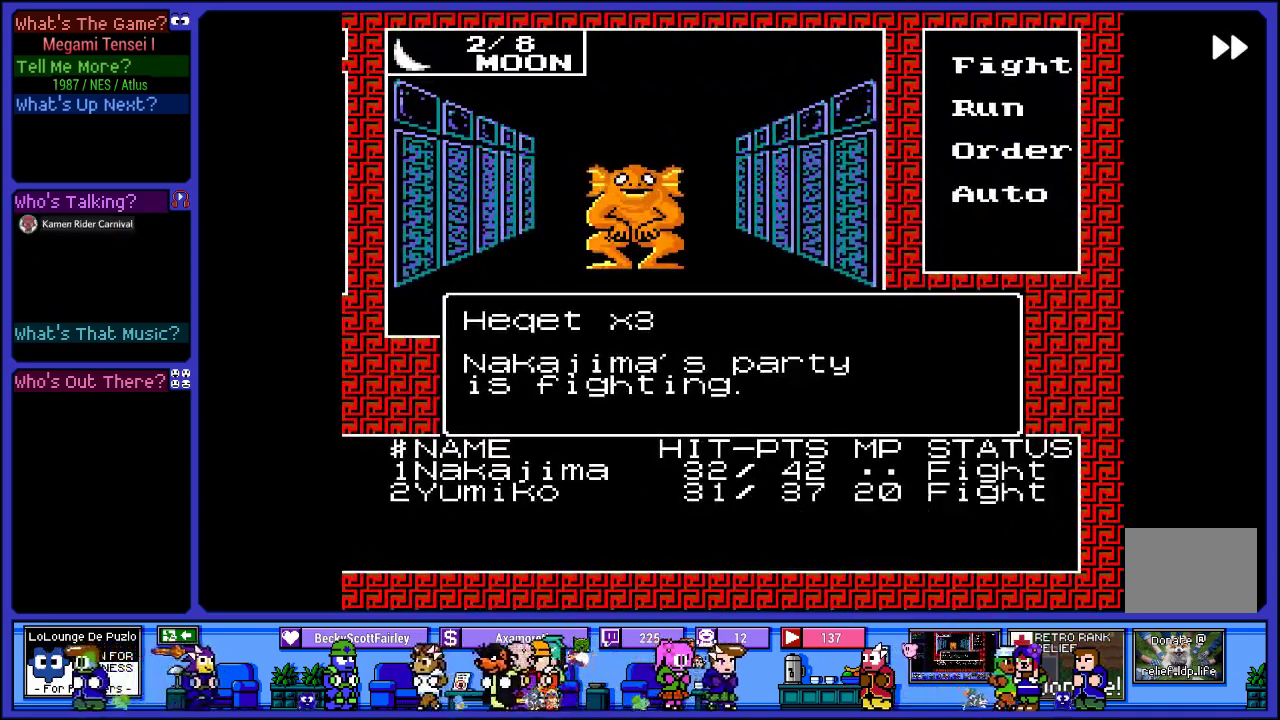
{"buttons": [], "left_stick": "center", "right_stick": "center", "events": []}
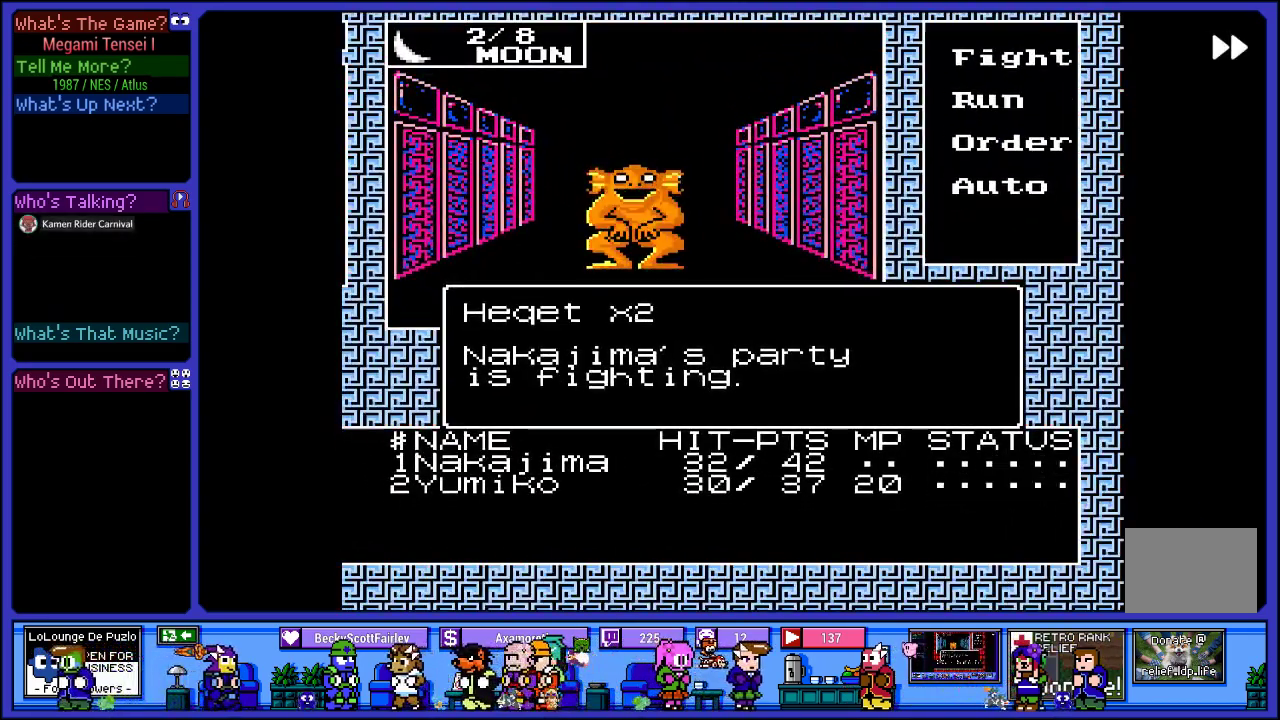
{"buttons": [], "left_stick": "center", "right_stick": "center", "events": []}
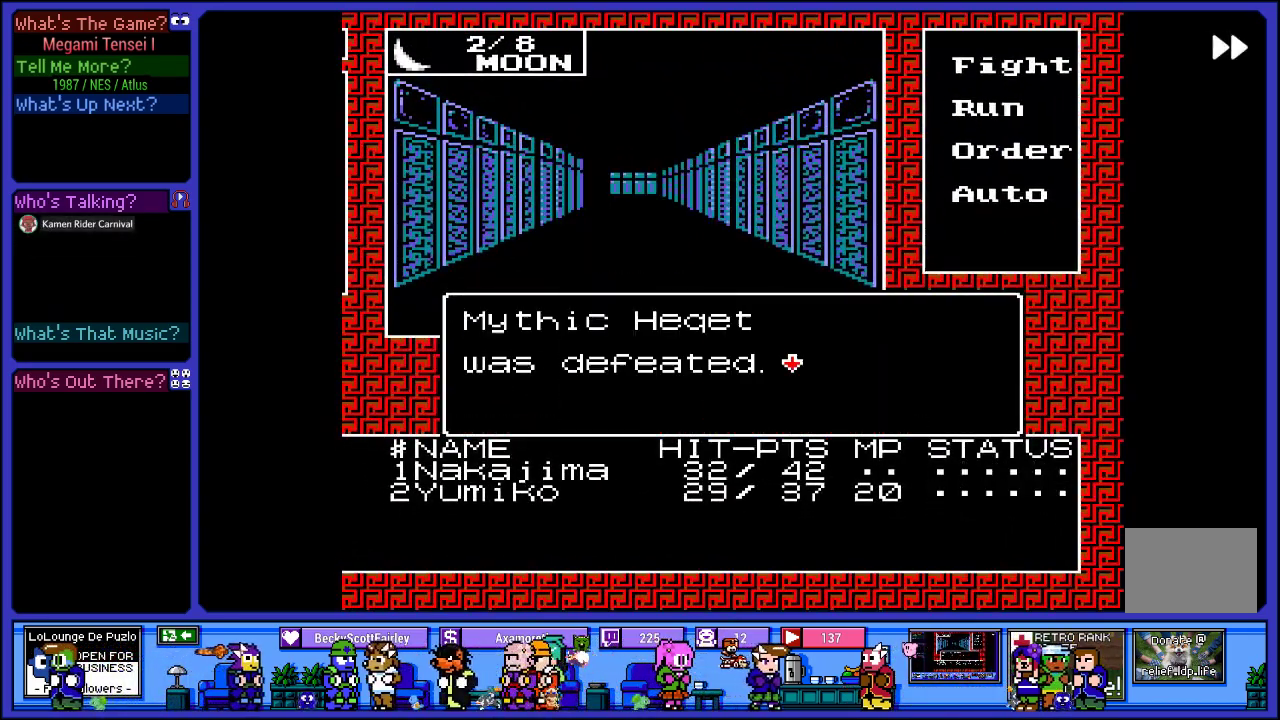
{"buttons": ["CIRCLE"], "left_stick": "center", "right_stick": "center", "events": [[500, "CIRCLE", "down"]]}
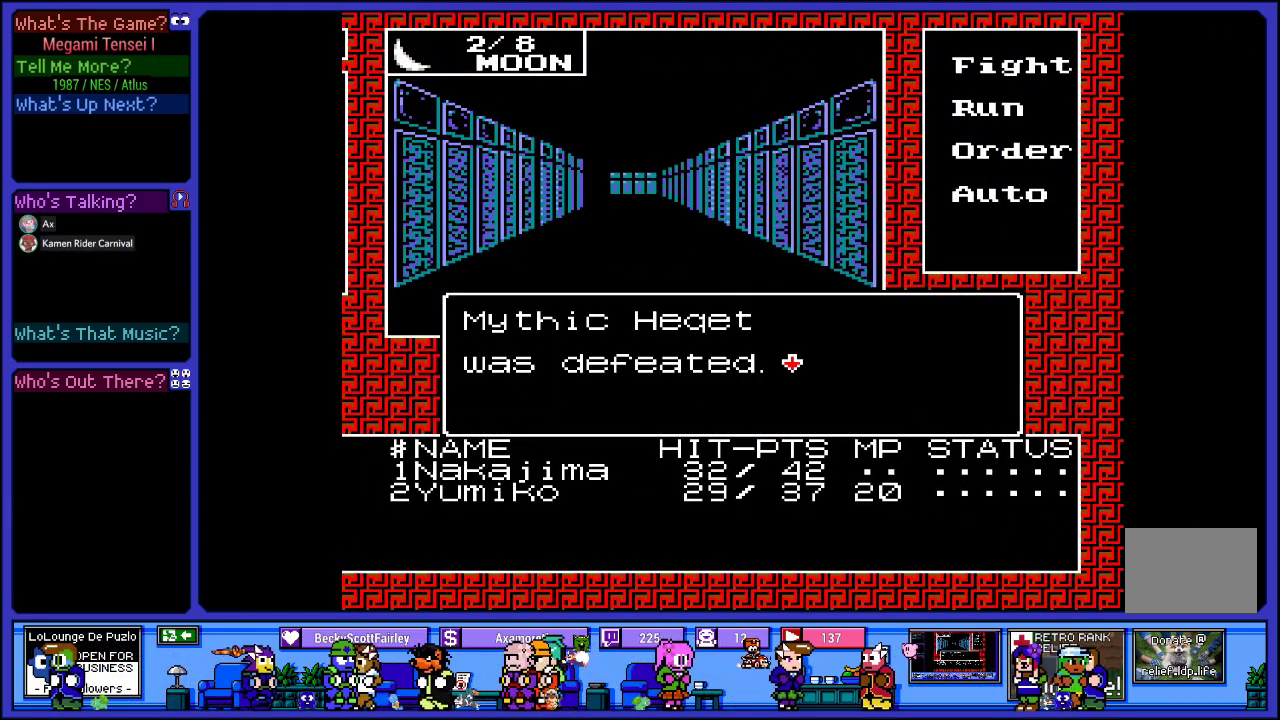
{"buttons": [], "left_stick": "center", "right_stick": "center", "events": [[200, "CIRCLE", "up"]]}
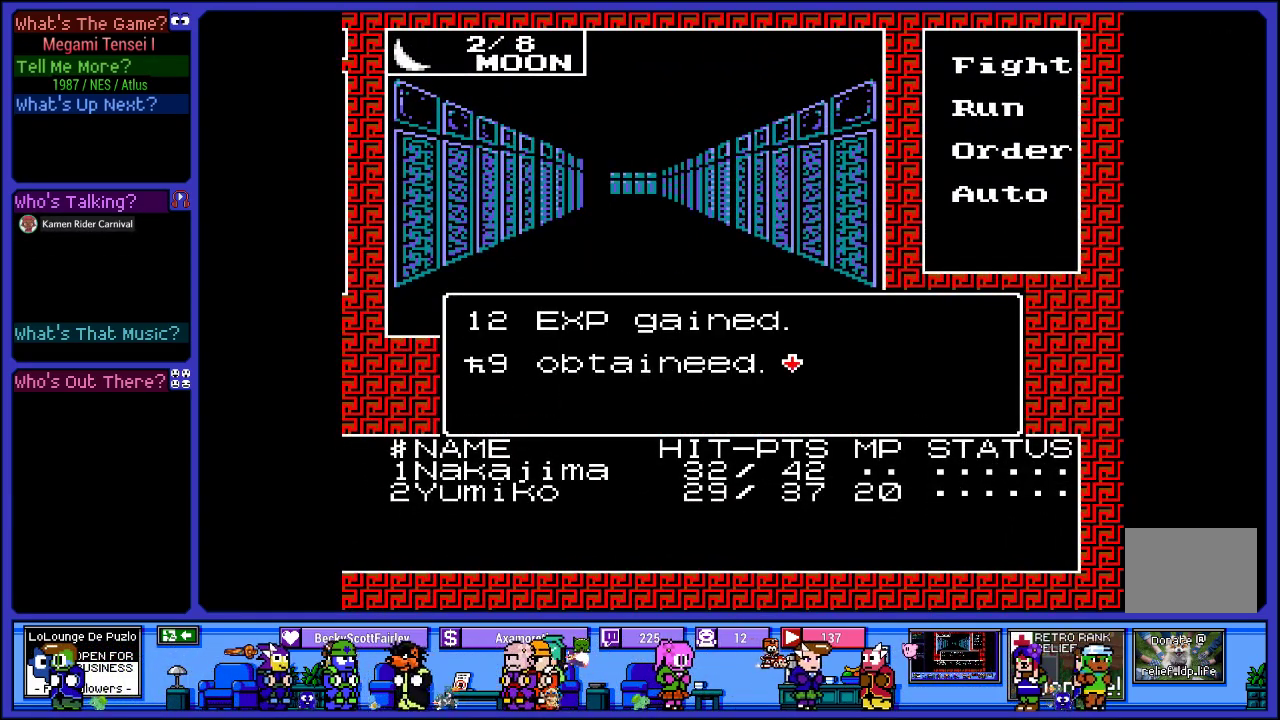
{"buttons": ["CIRCLE"], "left_stick": "center", "right_stick": "center", "events": [[483, "CIRCLE", "down"]]}
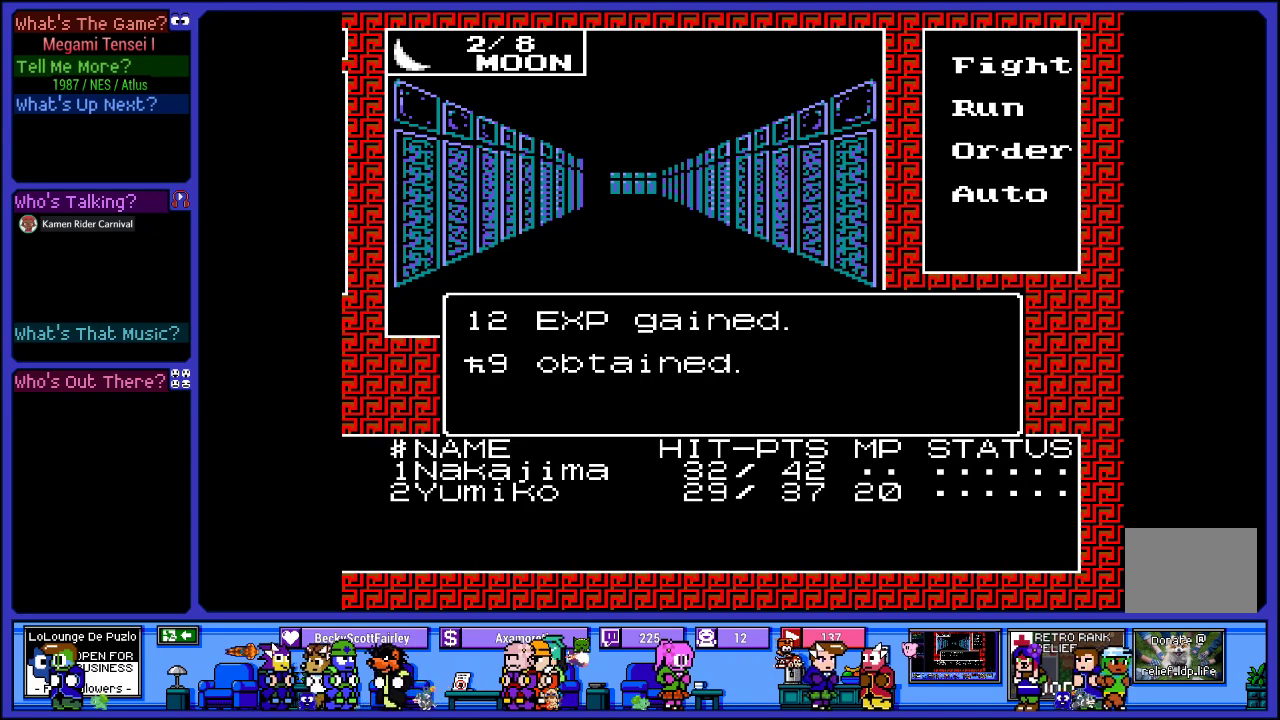
{"buttons": [], "left_stick": "center", "right_stick": "center", "events": [[117, "CIRCLE", "up"]]}
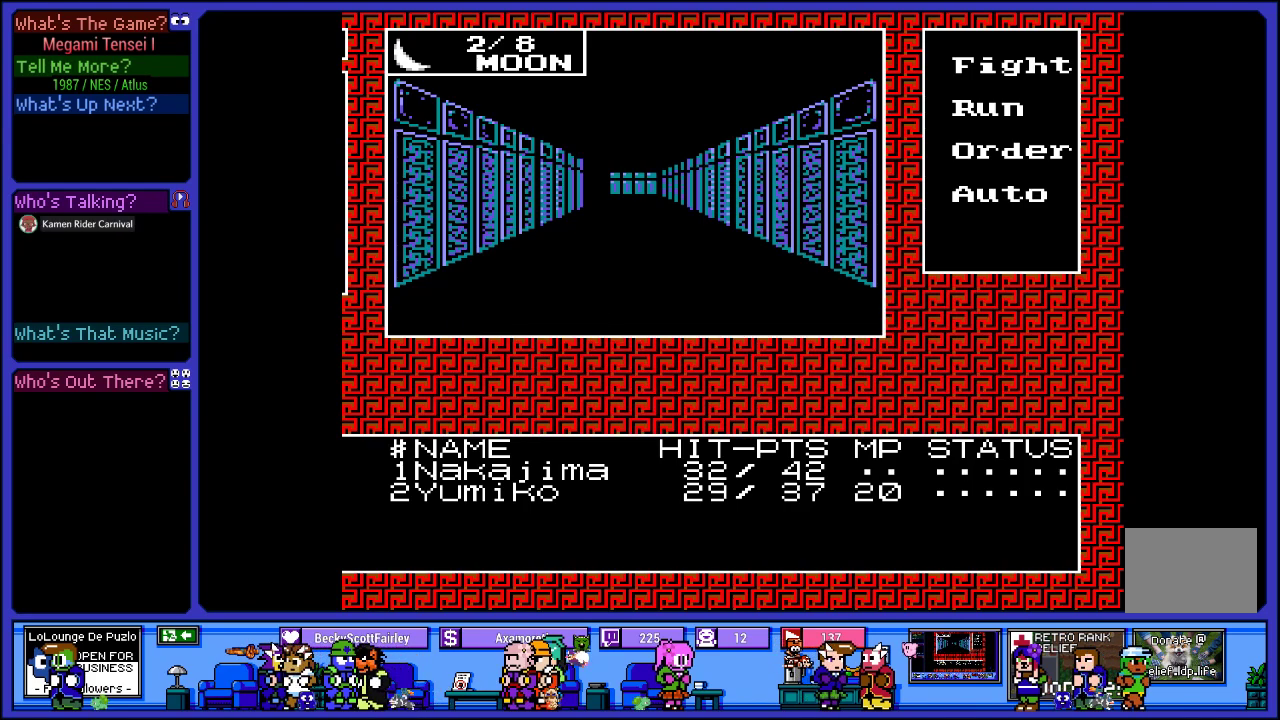
{"buttons": ["DPAD_UP"], "left_stick": "center", "right_stick": "center", "events": [[100, "DPAD_UP", "down"], [233, "DPAD_UP", "up"], [367, "DPAD_UP", "down"]]}
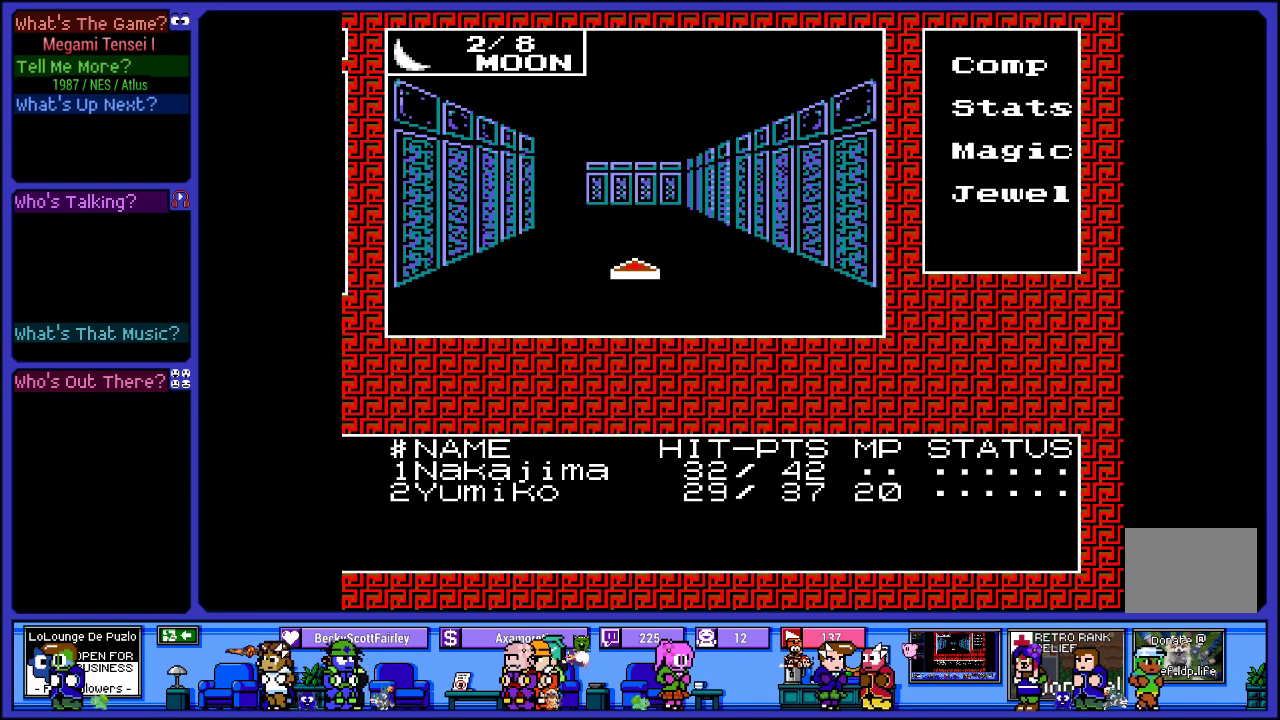
{"buttons": [], "left_stick": "center", "right_stick": "center", "events": [[67, "DPAD_UP", "up"], [267, "DPAD_UP", "down"], [433, "DPAD_UP", "up"]]}
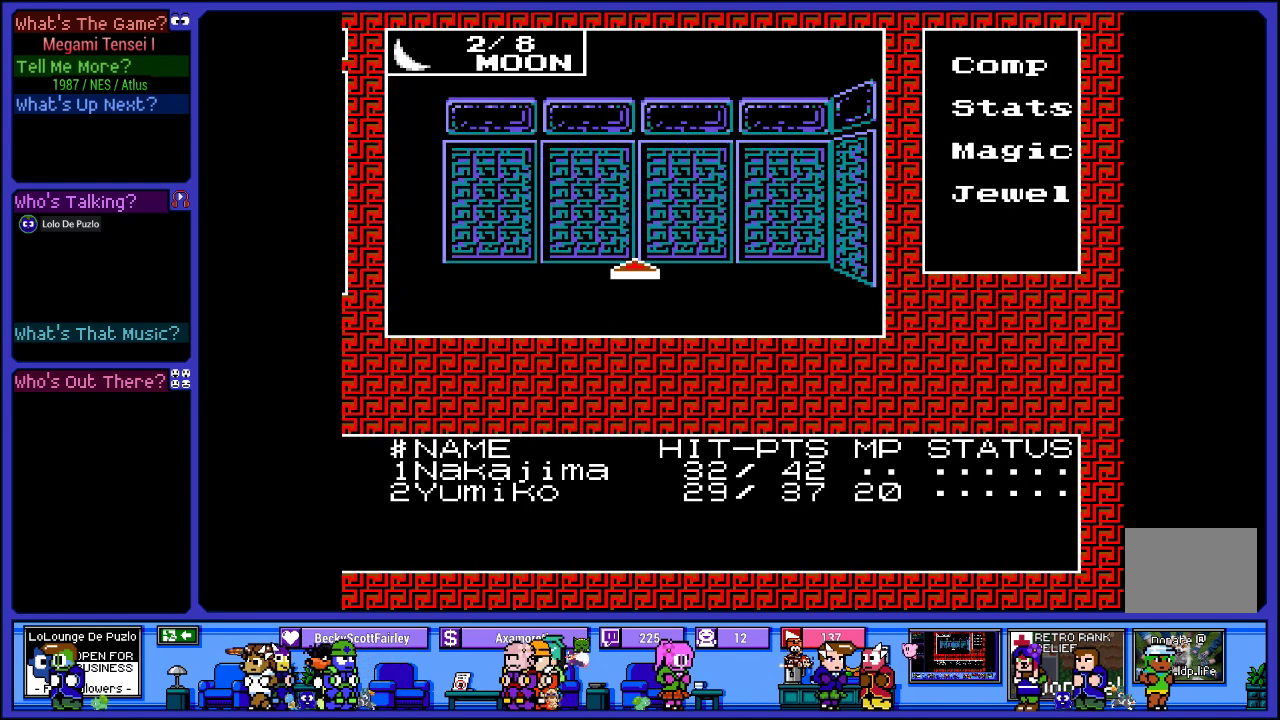
{"buttons": [], "left_stick": "center", "right_stick": "center", "events": [[233, "DPAD_LEFT", "down"], [367, "DPAD_LEFT", "up"]]}
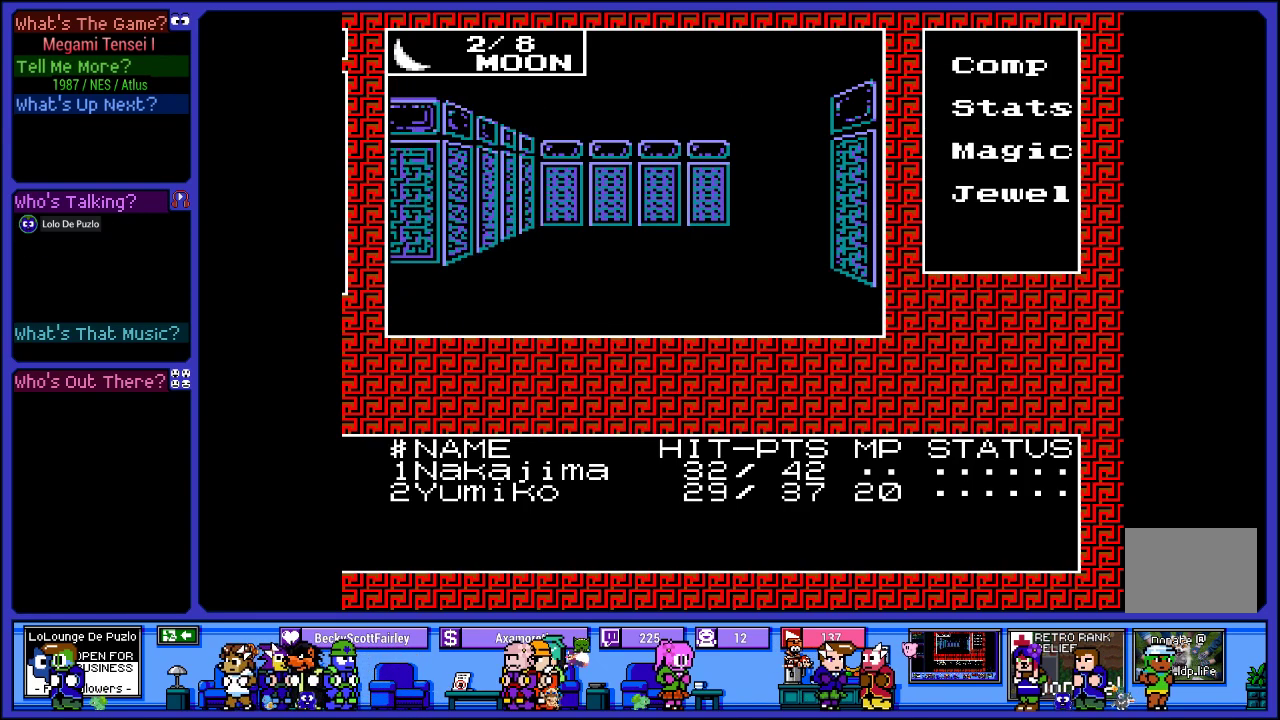
{"buttons": [], "left_stick": "center", "right_stick": "center", "events": [[150, "DPAD_UP", "down"], [317, "DPAD_UP", "up"]]}
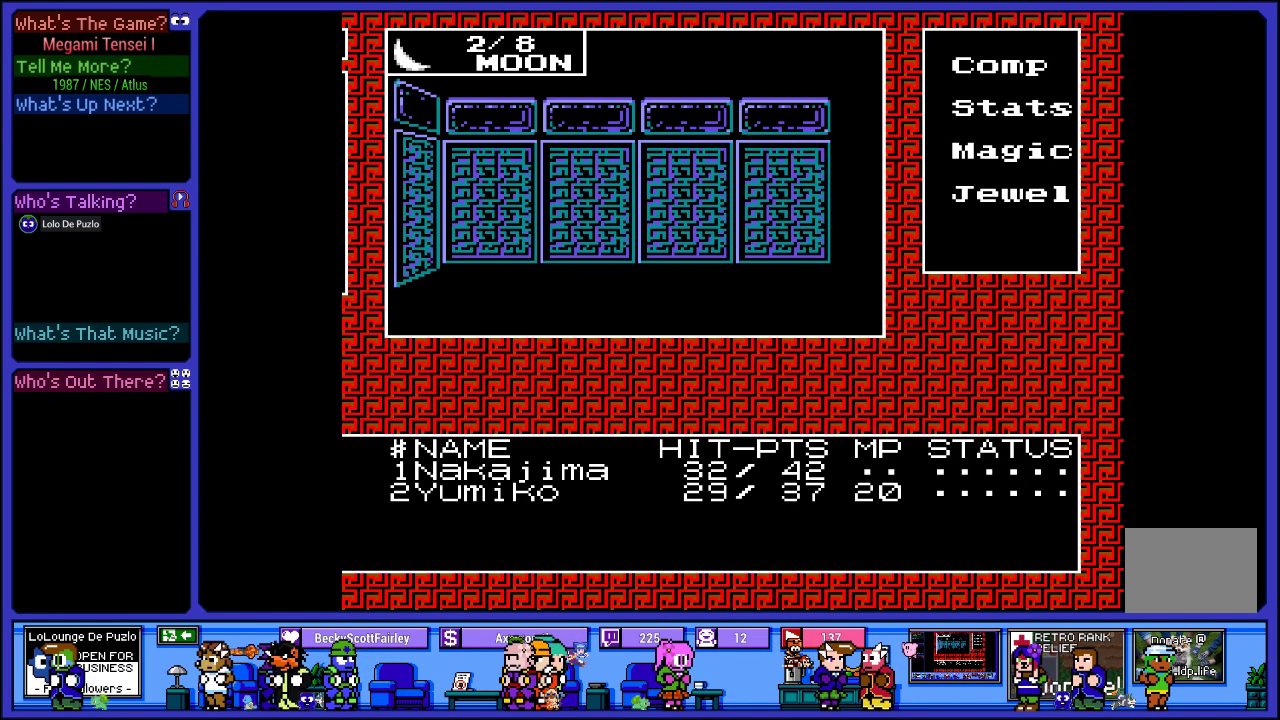
{"buttons": ["DPAD_UP"], "left_stick": "center", "right_stick": "center", "events": [[67, "DPAD_RIGHT", "down"], [217, "DPAD_RIGHT", "up"], [450, "DPAD_UP", "down"]]}
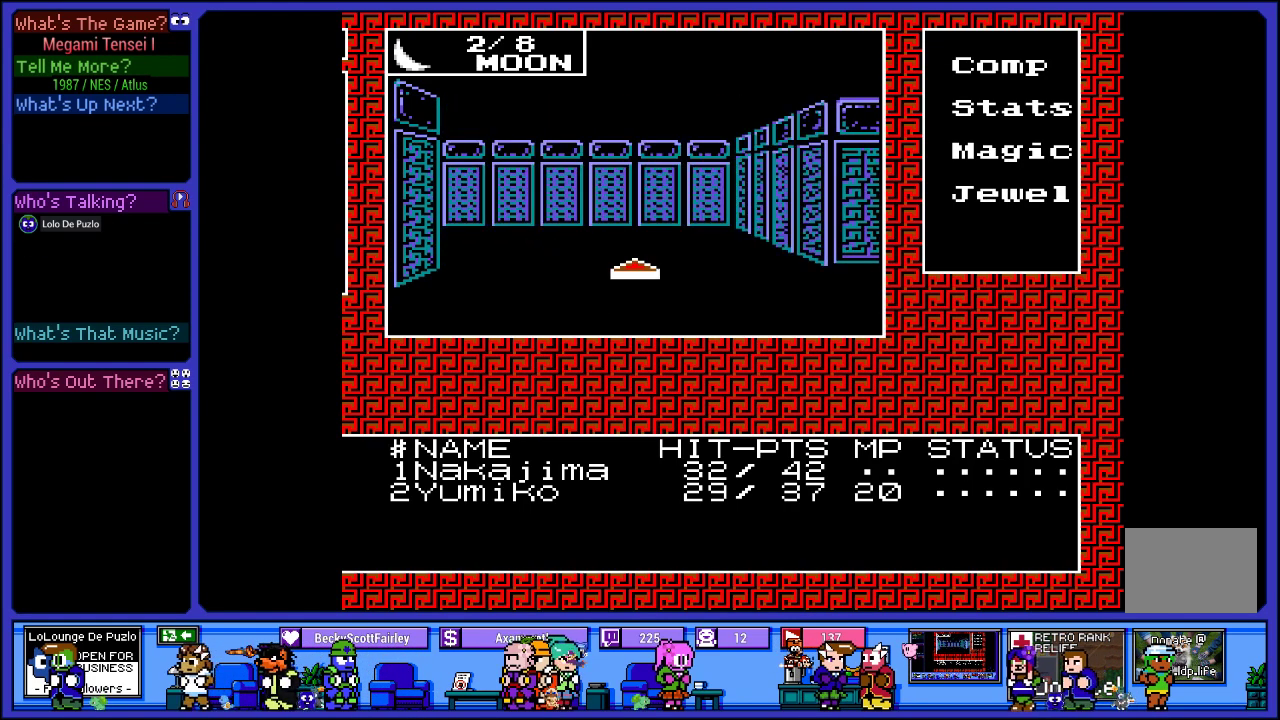
{"buttons": ["DPAD_LEFT"], "left_stick": "center", "right_stick": "center", "events": [[117, "DPAD_UP", "up"], [417, "DPAD_LEFT", "down"]]}
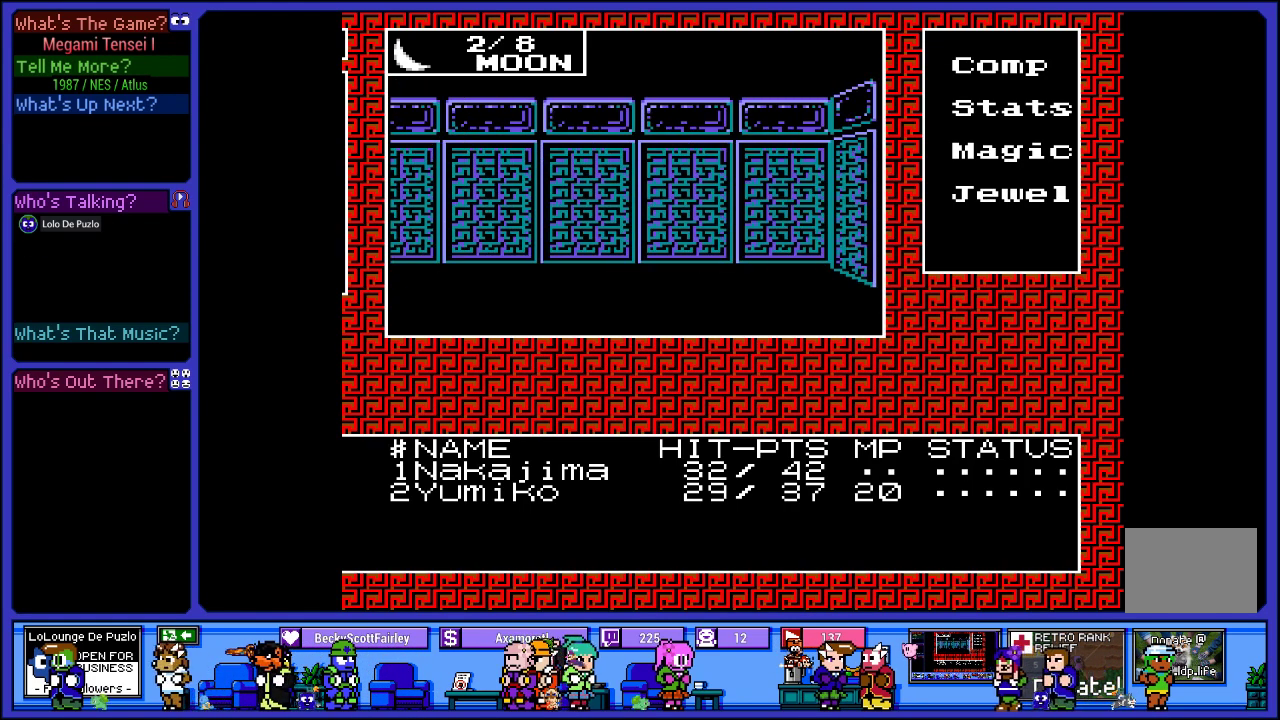
{"buttons": [], "left_stick": "center", "right_stick": "center", "events": [[67, "DPAD_LEFT", "up"], [283, "DPAD_UP", "down"], [417, "DPAD_UP", "up"]]}
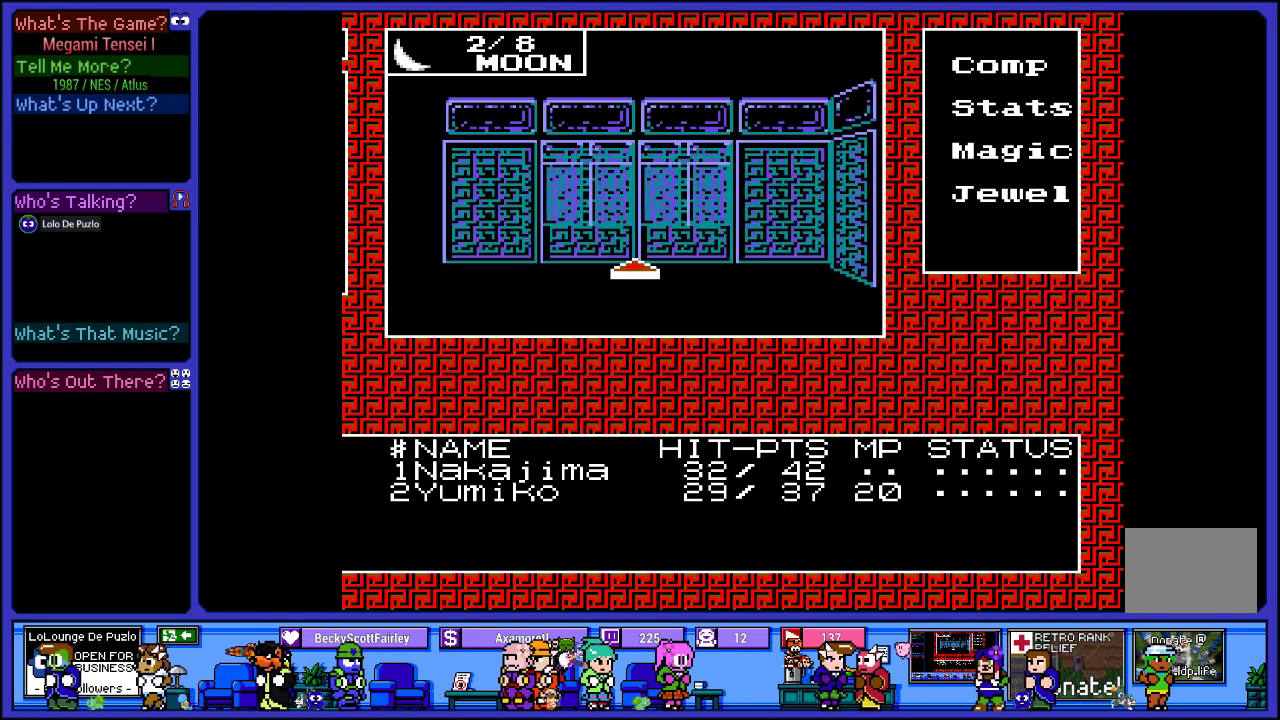
{"buttons": [], "left_stick": "center", "right_stick": "center", "events": [[233, "DPAD_LEFT", "down"], [367, "DPAD_LEFT", "up"]]}
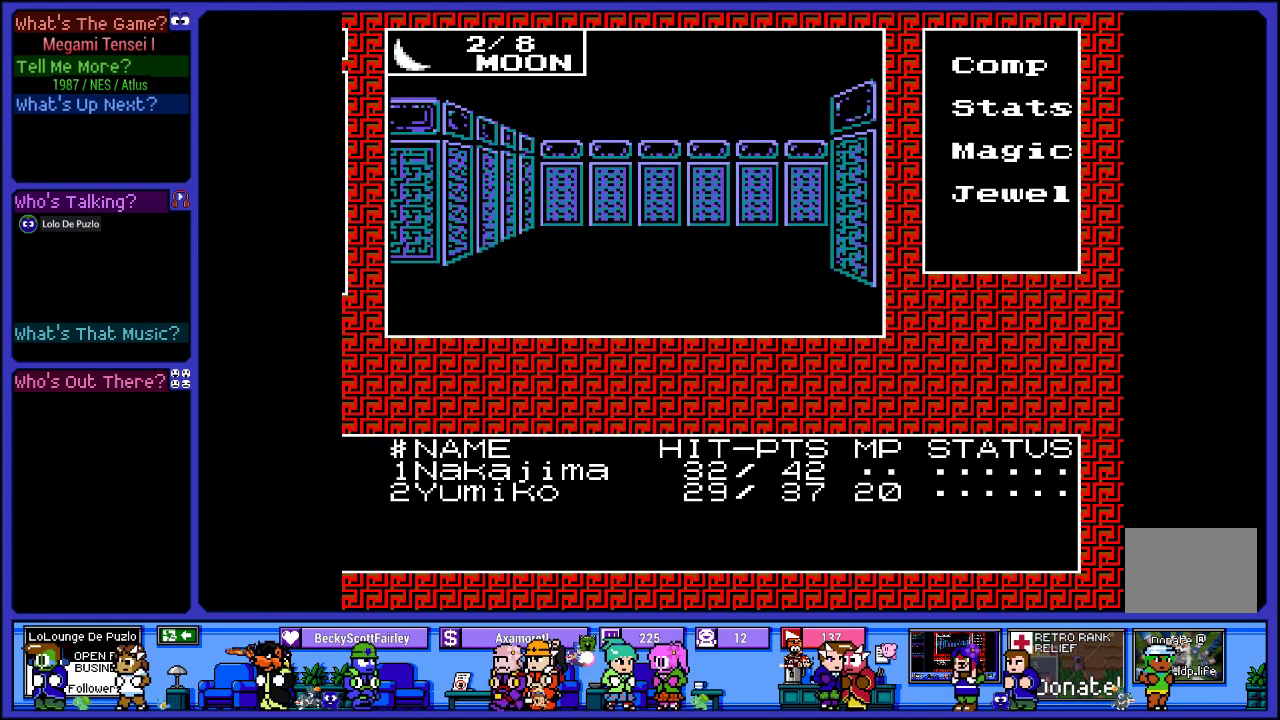
{"buttons": ["DPAD_RIGHT"], "left_stick": "center", "right_stick": "center", "events": [[33, "DPAD_UP", "down"], [183, "DPAD_UP", "up"], [433, "DPAD_RIGHT", "down"]]}
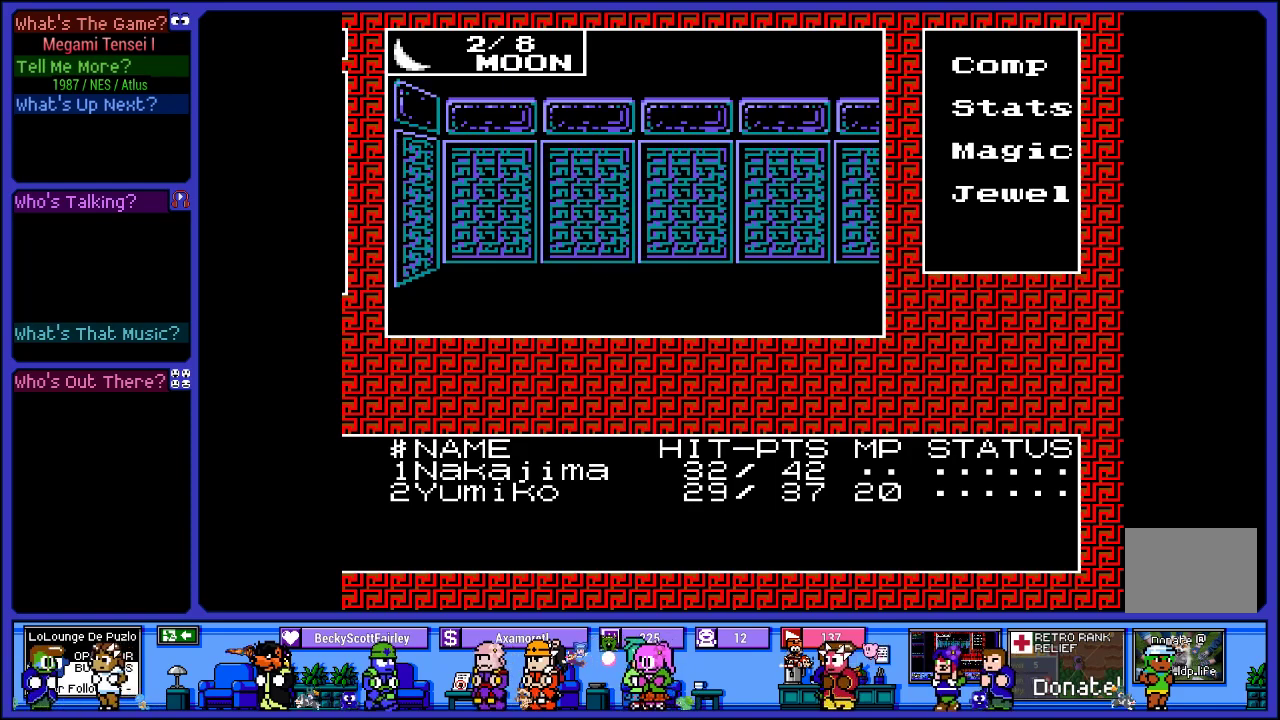
{"buttons": [], "left_stick": "center", "right_stick": "center", "events": [[83, "DPAD_RIGHT", "up"], [283, "DPAD_UP", "down"], [433, "DPAD_UP", "up"]]}
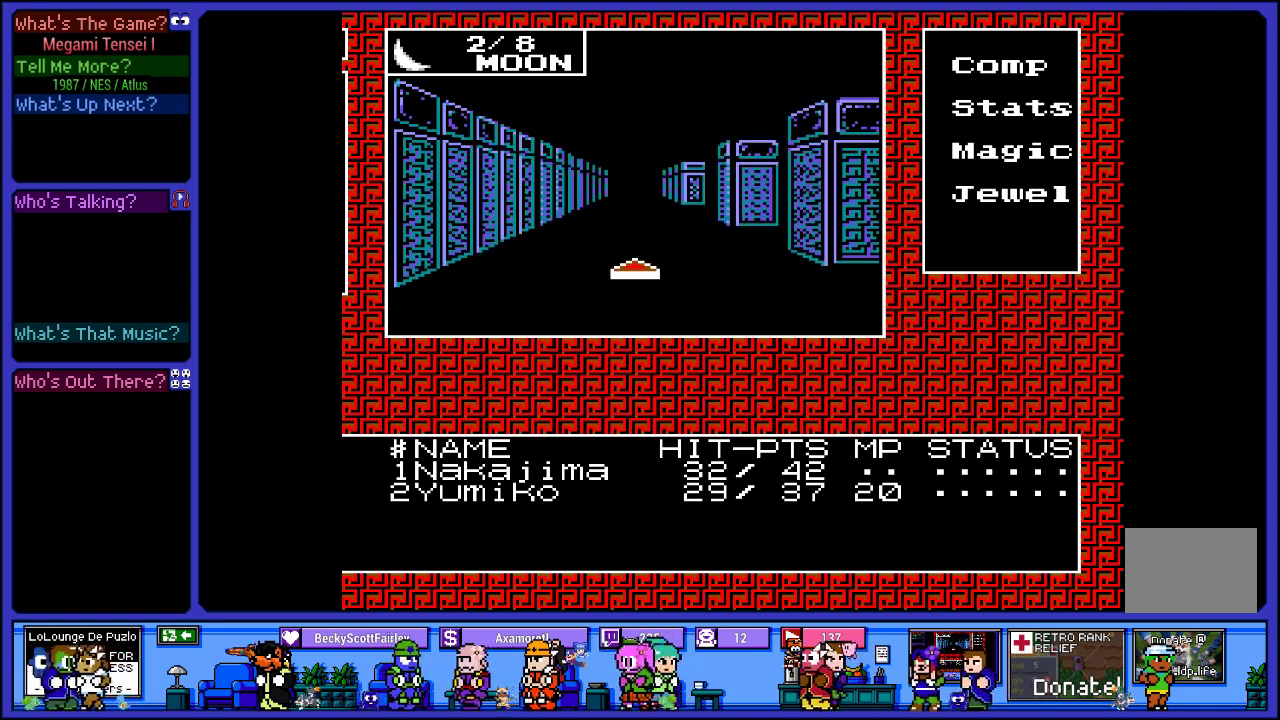
{"buttons": ["DPAD_RIGHT"], "left_stick": "center", "right_stick": "center", "events": [[383, "DPAD_RIGHT", "down"]]}
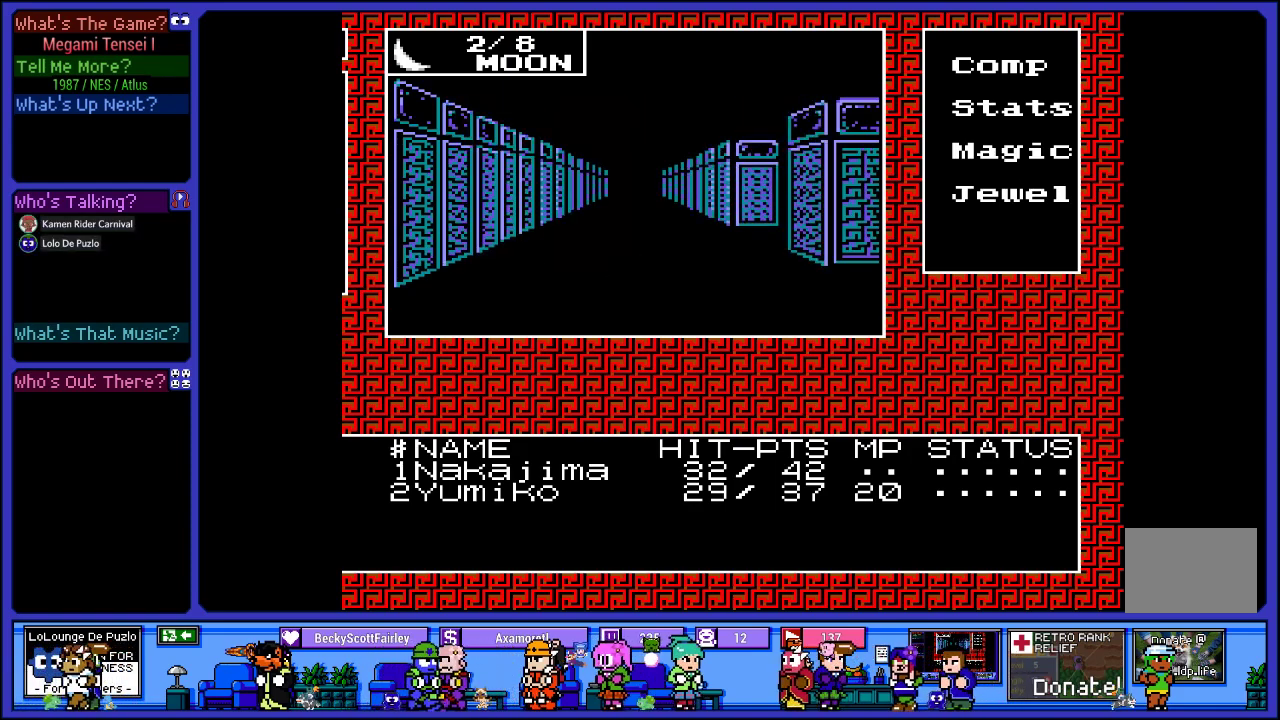
{"buttons": ["DPAD_UP"], "left_stick": "center", "right_stick": "center", "events": [[50, "DPAD_RIGHT", "up"], [483, "DPAD_UP", "down"]]}
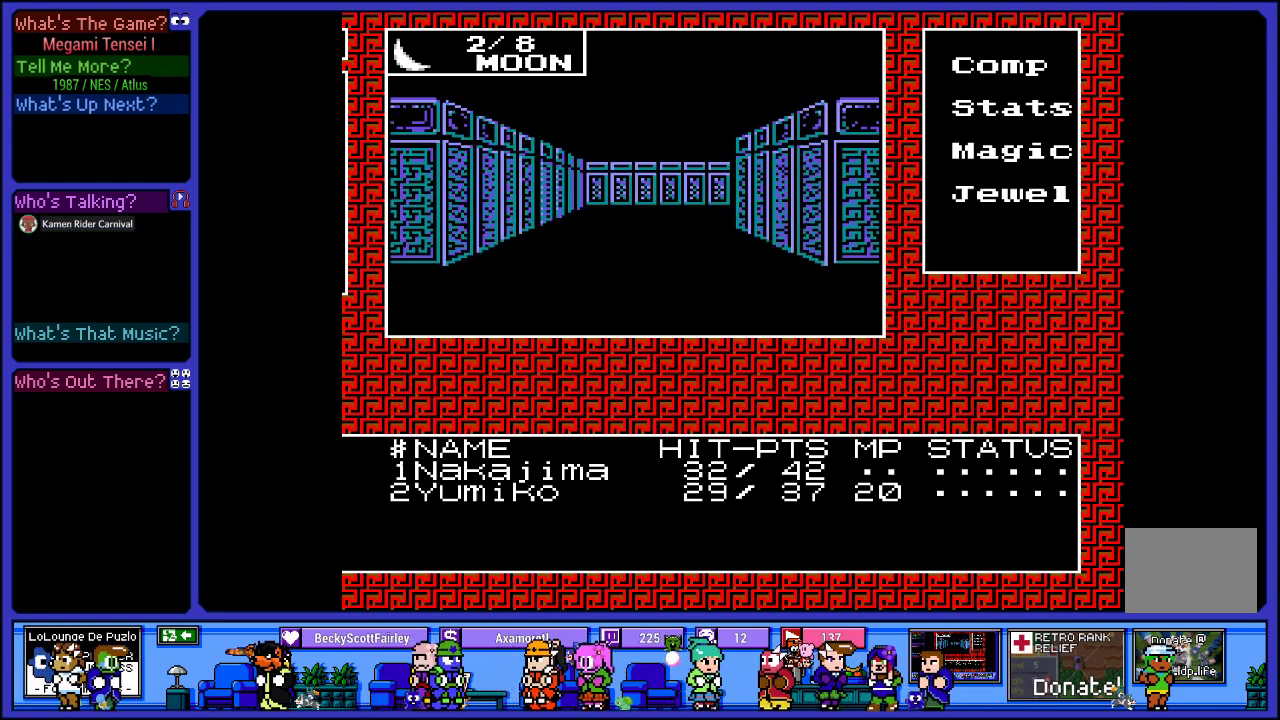
{"buttons": [], "left_stick": "center", "right_stick": "center", "events": [[100, "DPAD_UP", "up"], [217, "DPAD_UP", "down"], [450, "DPAD_UP", "up"]]}
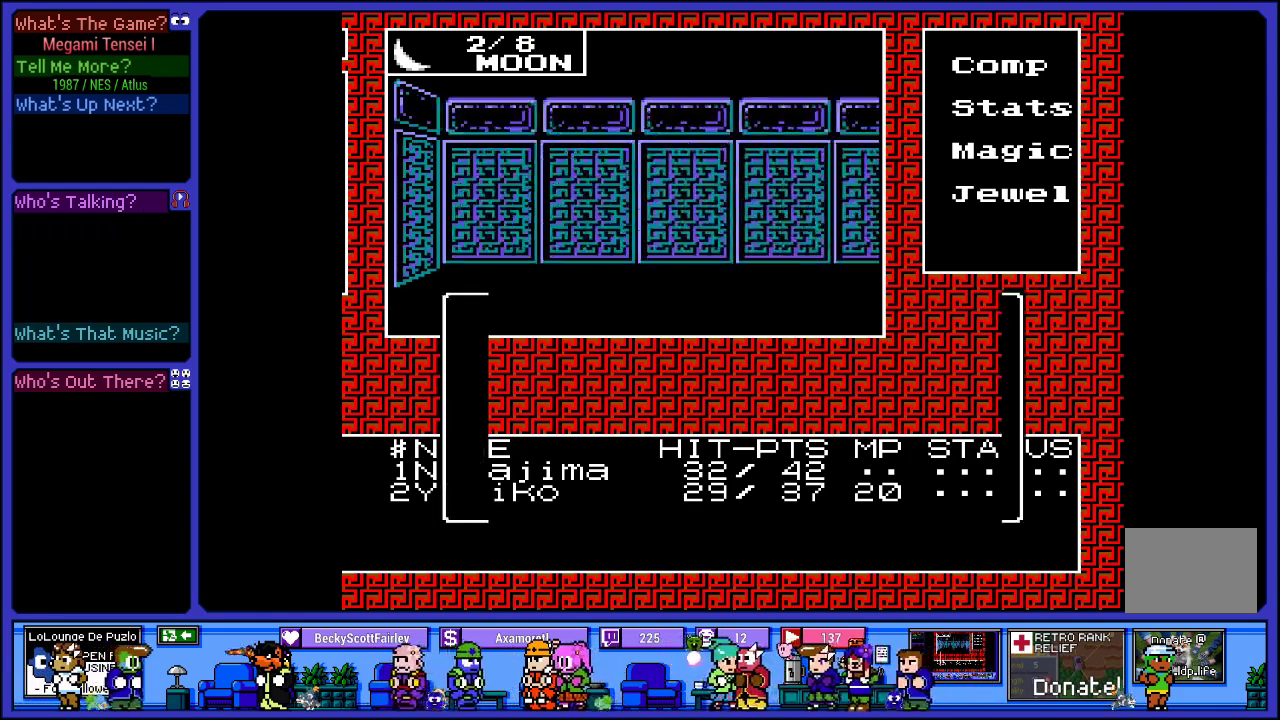
{"buttons": [], "left_stick": "center", "right_stick": "center", "events": [[233, "DPAD_RIGHT", "down"], [333, "DPAD_RIGHT", "up"]]}
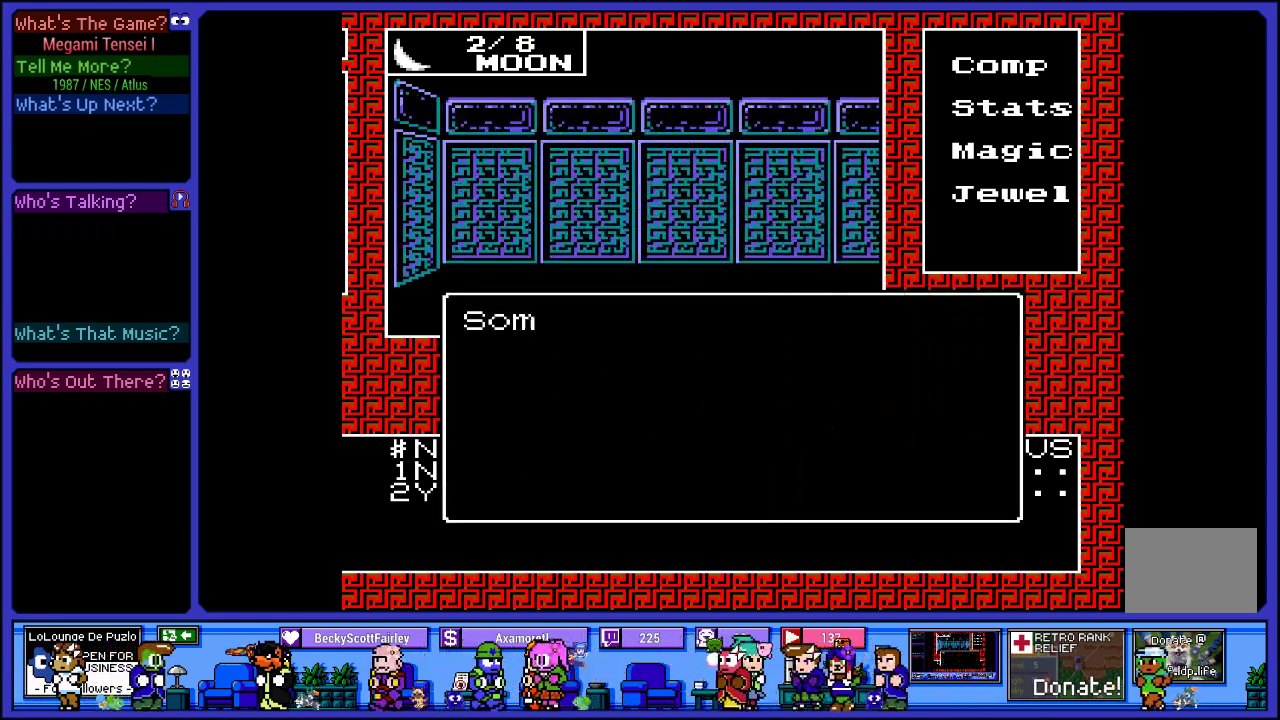
{"buttons": ["L2"], "left_stick": "center", "right_stick": "center", "events": [[267, "L2", "down"]]}
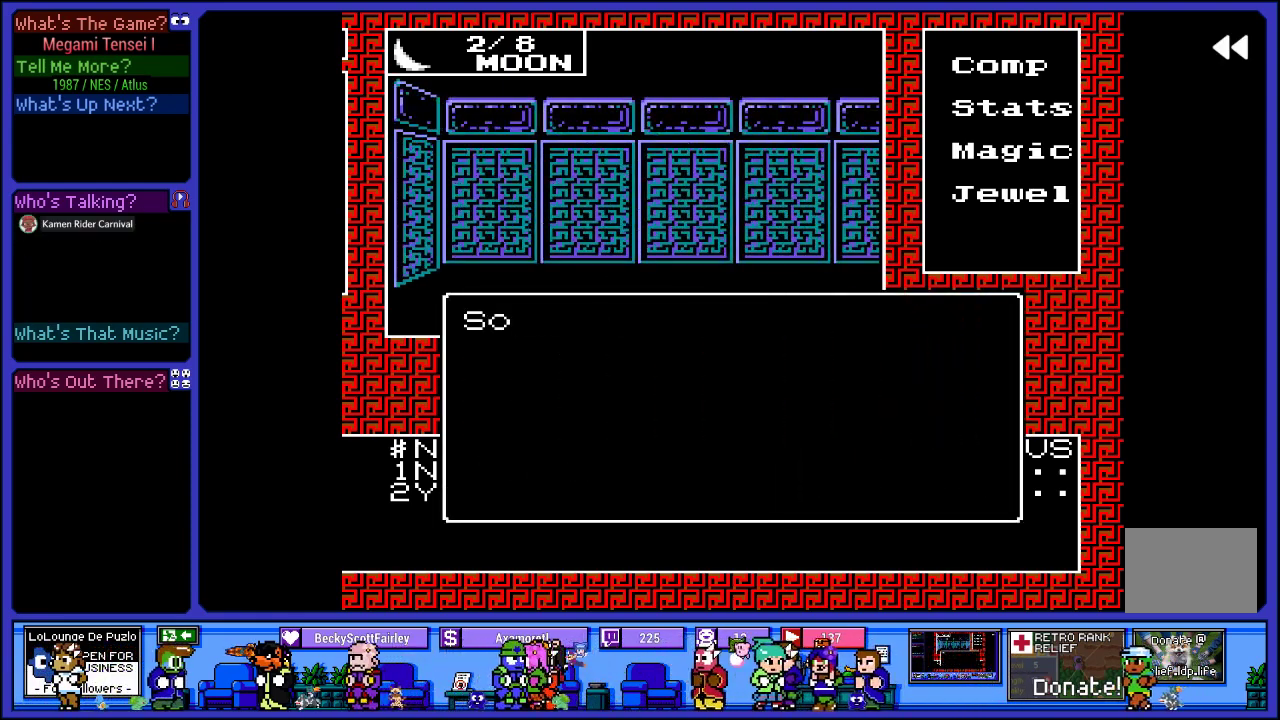
{"buttons": ["L2"], "left_stick": "center", "right_stick": "center", "events": []}
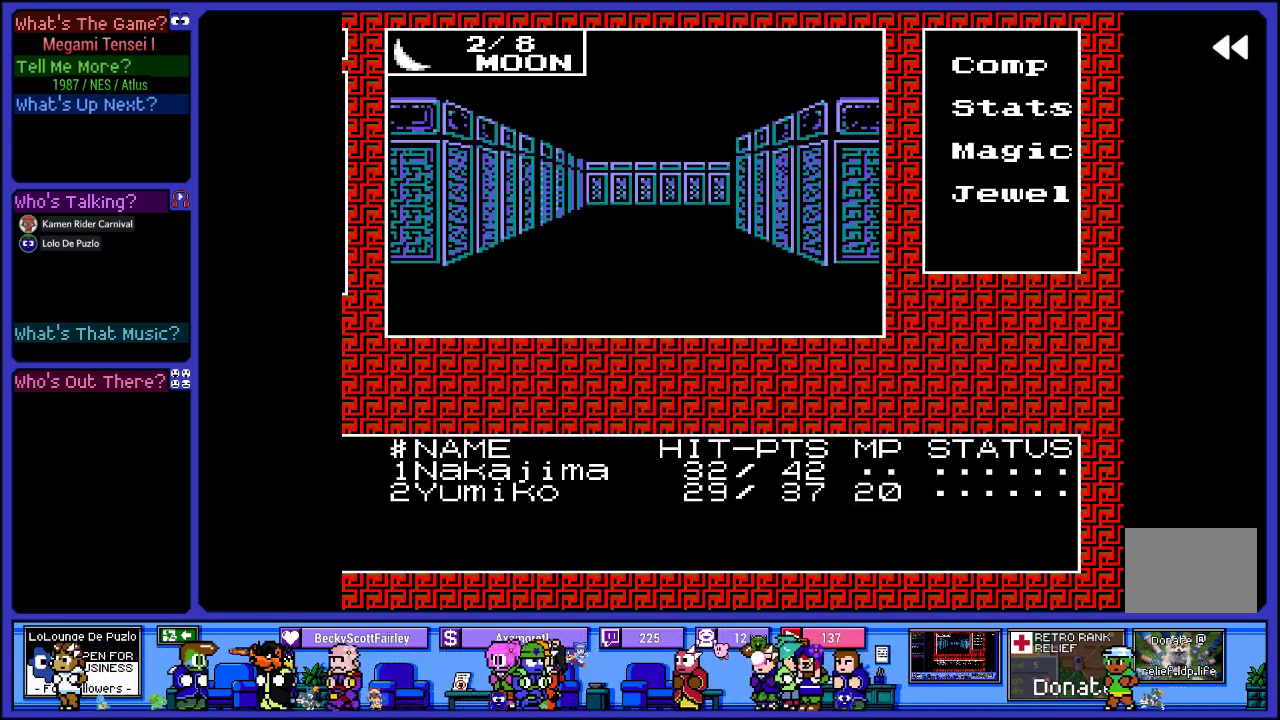
{"buttons": [], "left_stick": "center", "right_stick": "center", "events": [[100, "L2", "up"]]}